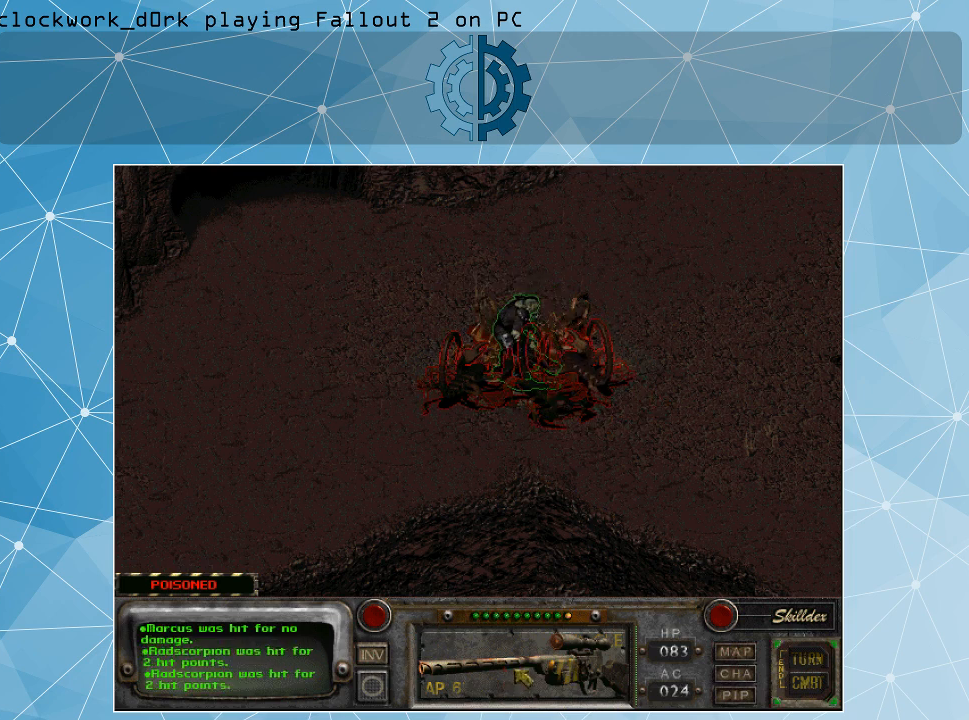
Gameplay with keyboard and mouse; each line is a JSON object with the keys and mouse buttons held at the frame after it. "events" lists presses ("down") and releases ("up") of ".", "/", "0", "1", "2", "3", "4", "5", "6", "7", "8", "9", "a", "alt_l", "alt_r", "b", "backslash", "backspace", "c", "caps_lock", "comma", "ctrl_l", "ctrl_r", "d", "e", "equals", "f", "g", "h", "i", "j", "k", "l", "lbracket", "m", "minus", "n", "o", "p", "q", "quote", "r", "rbracket", "return", "s", "semicolon", "shift_l", "shift_r", "space", "super", "t", "tab", "tilde", "u", "v", "w", "x", "y", "z", "mouse_left" and "mouse_right" between this image and that frame as [ms after this image, input, new state], when the widget could be followed in between. "mouse_left", "mouse_right" = the "left", "right" buttons of the "mouse" list. No other keys are recorded. Not read: mouse_move.
{"keys": [], "mouse": [], "events": [[134, "mouse_left", "down"], [234, "mouse_left", "up"]]}
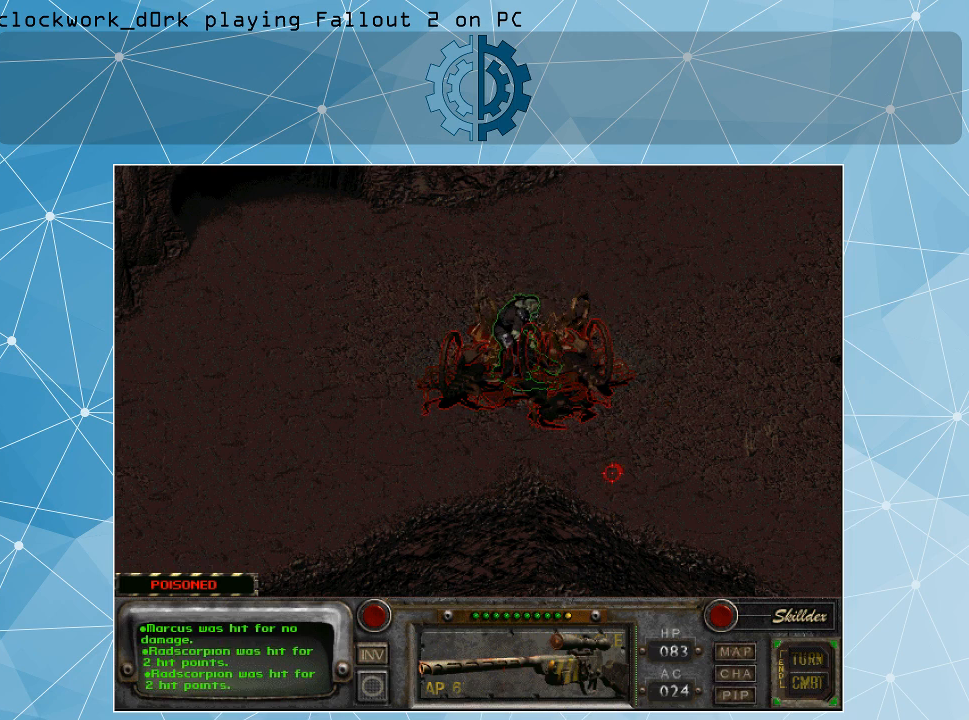
{"keys": [], "mouse": [], "events": []}
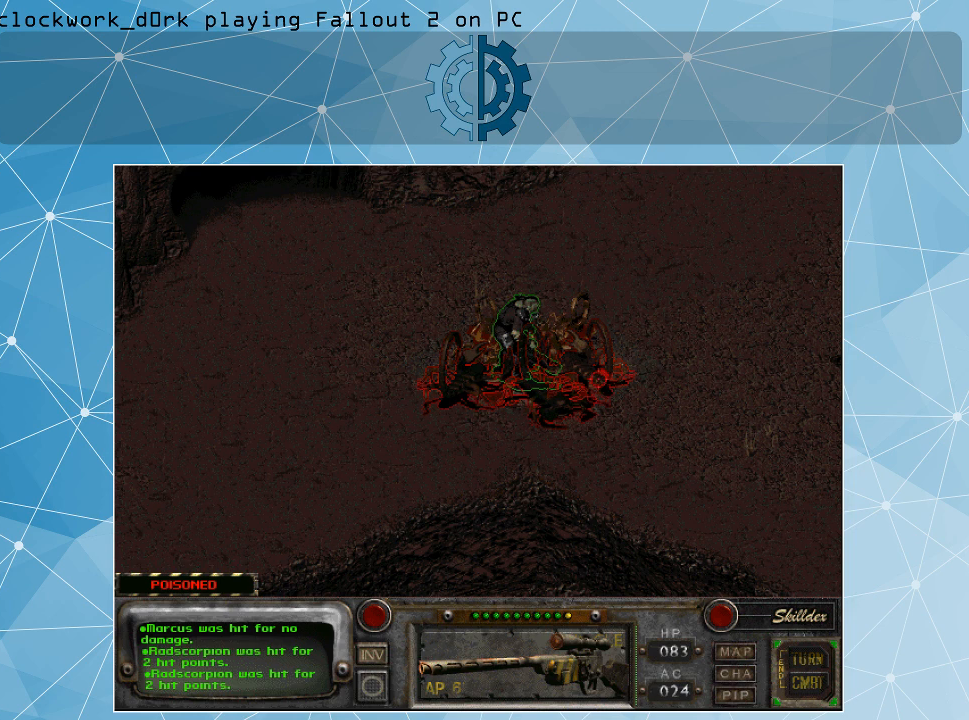
{"keys": [], "mouse": [], "events": [[100, "mouse_left", "down"], [167, "mouse_left", "up"]]}
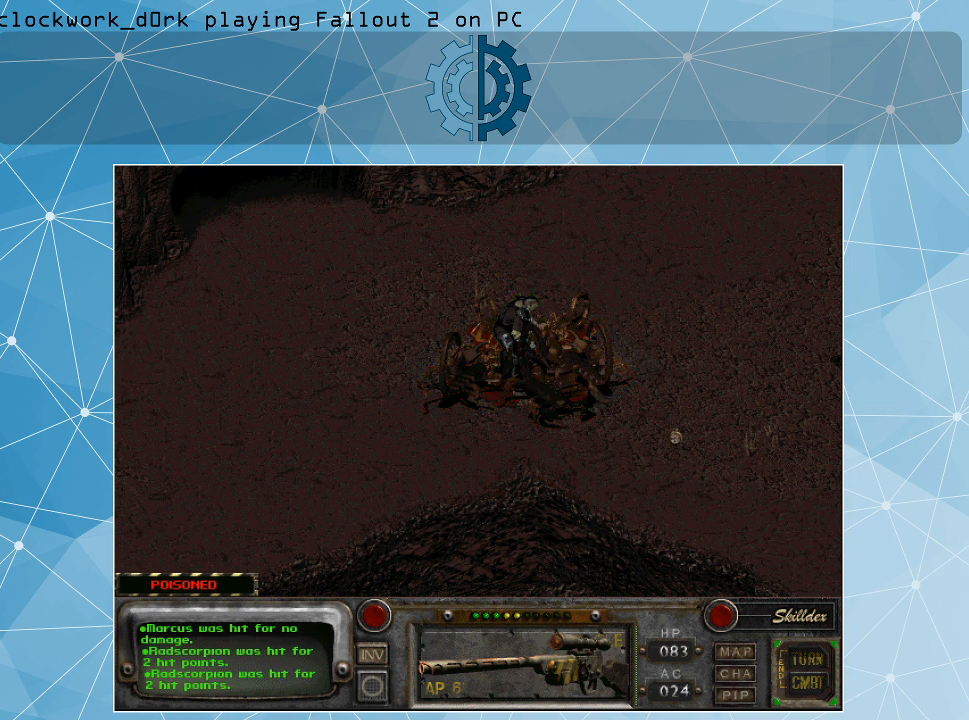
{"keys": [], "mouse": [], "events": []}
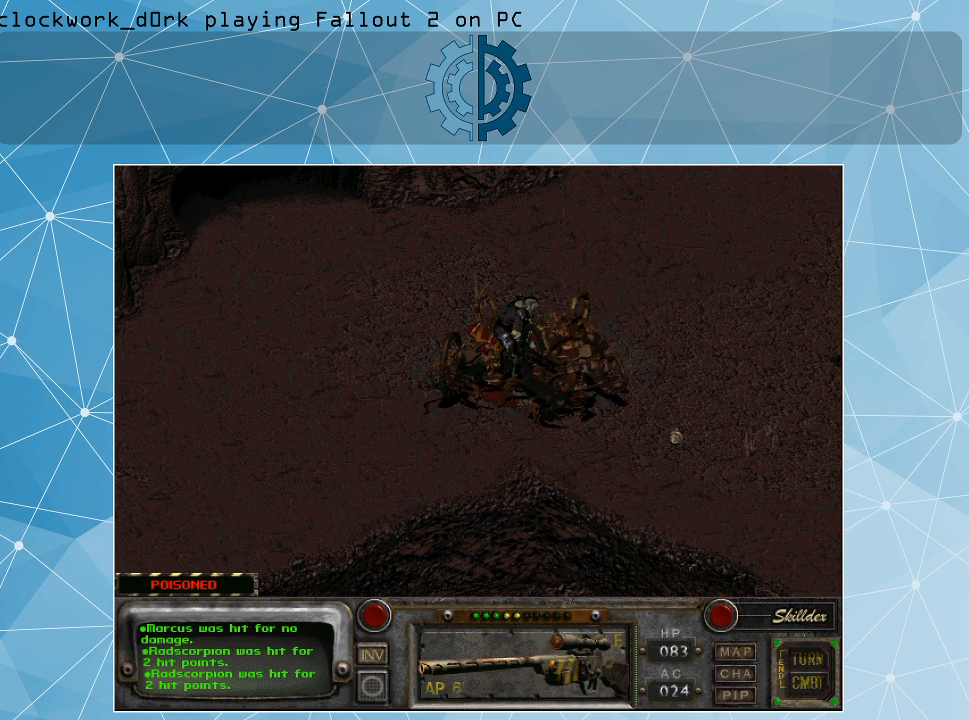
{"keys": [], "mouse": [], "events": []}
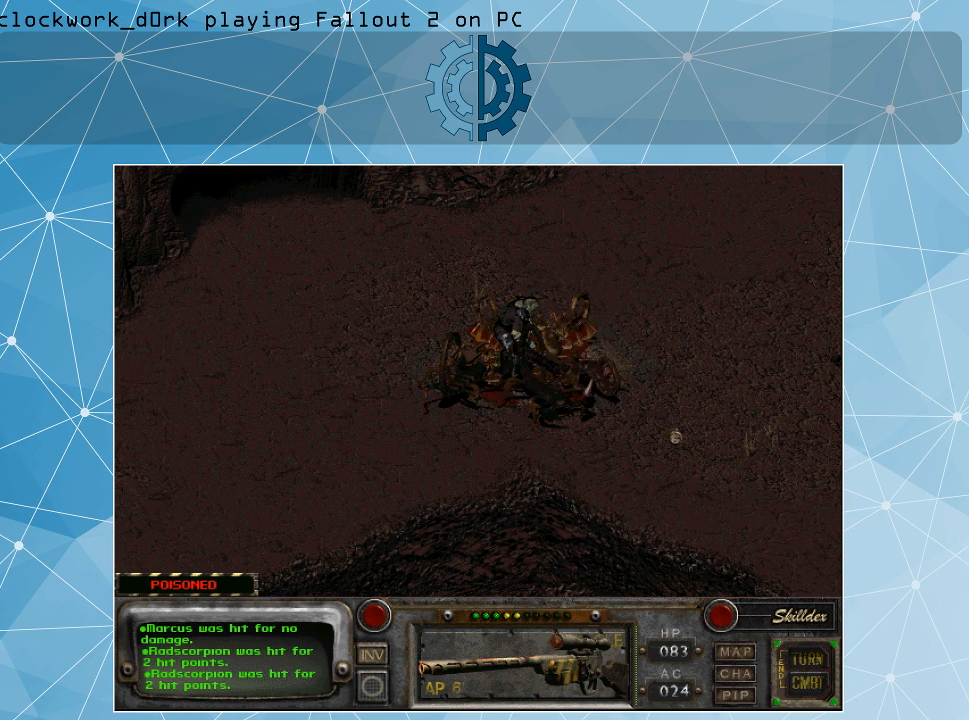
{"keys": [], "mouse": [], "events": []}
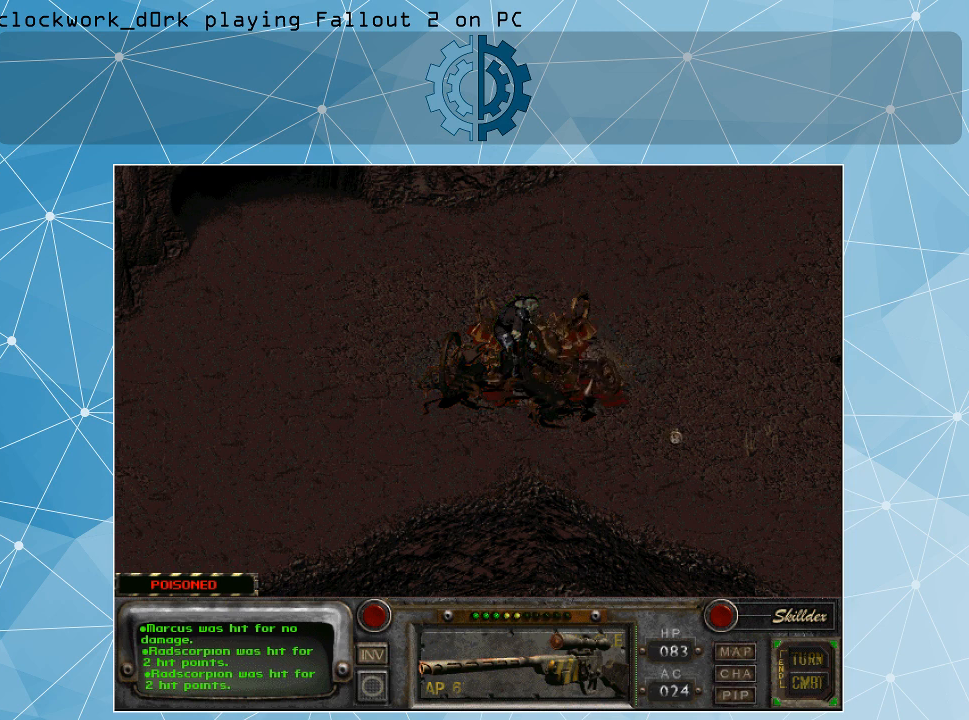
{"keys": [], "mouse": [], "events": []}
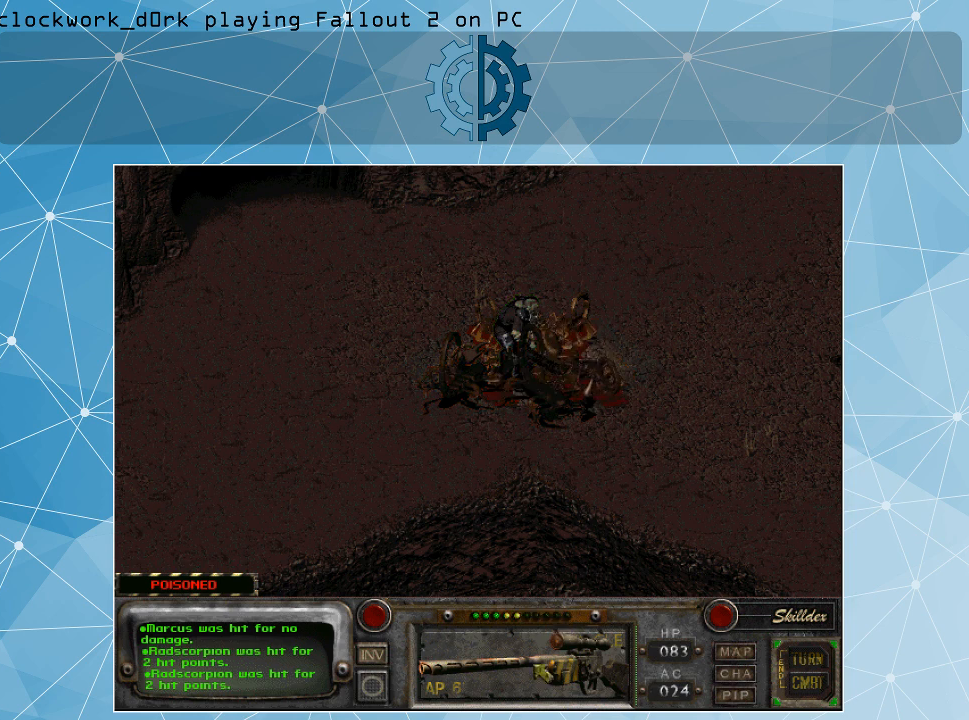
{"keys": [], "mouse": ["right"], "events": [[500, "mouse_right", "down"]]}
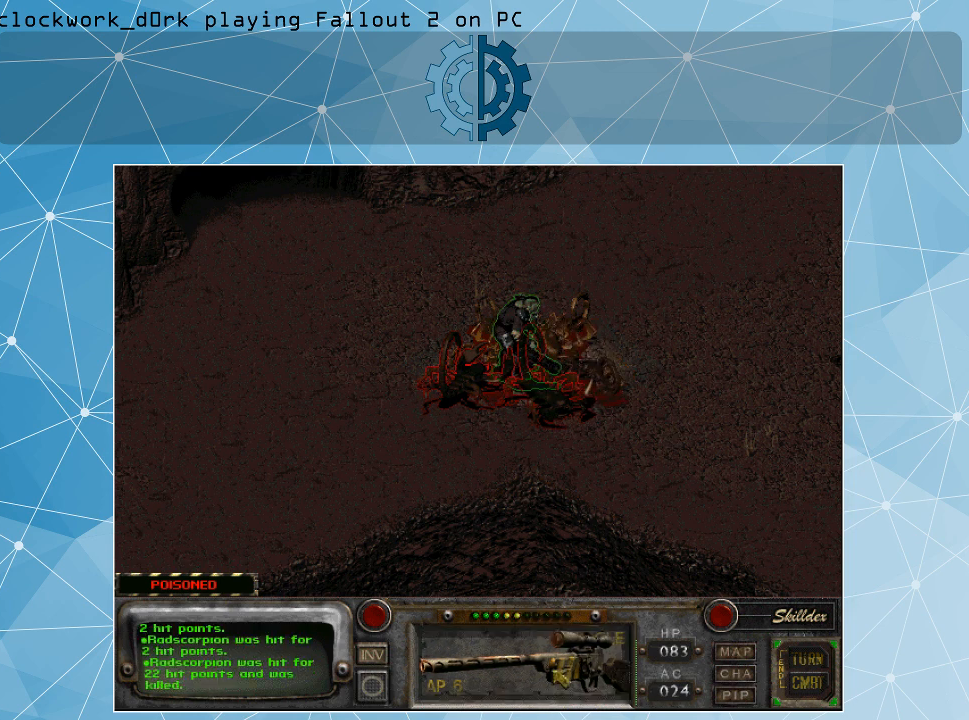
{"keys": [], "mouse": [], "events": [[134, "mouse_right", "up"], [267, "mouse_right", "down"], [367, "mouse_right", "up"]]}
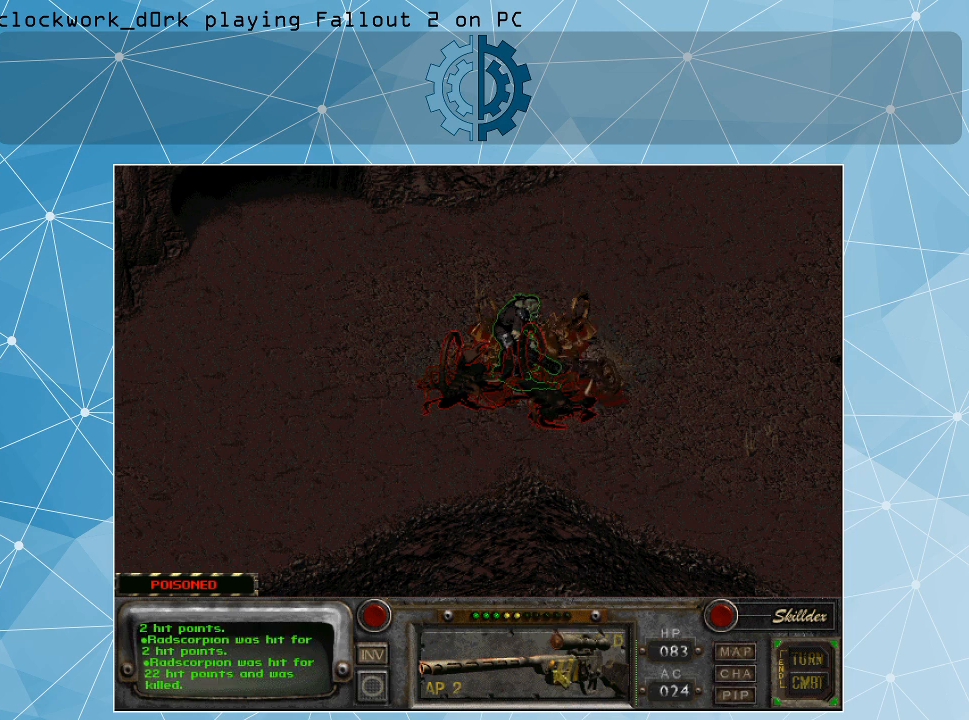
{"keys": [], "mouse": [], "events": [[300, "mouse_left", "down"], [367, "mouse_left", "up"]]}
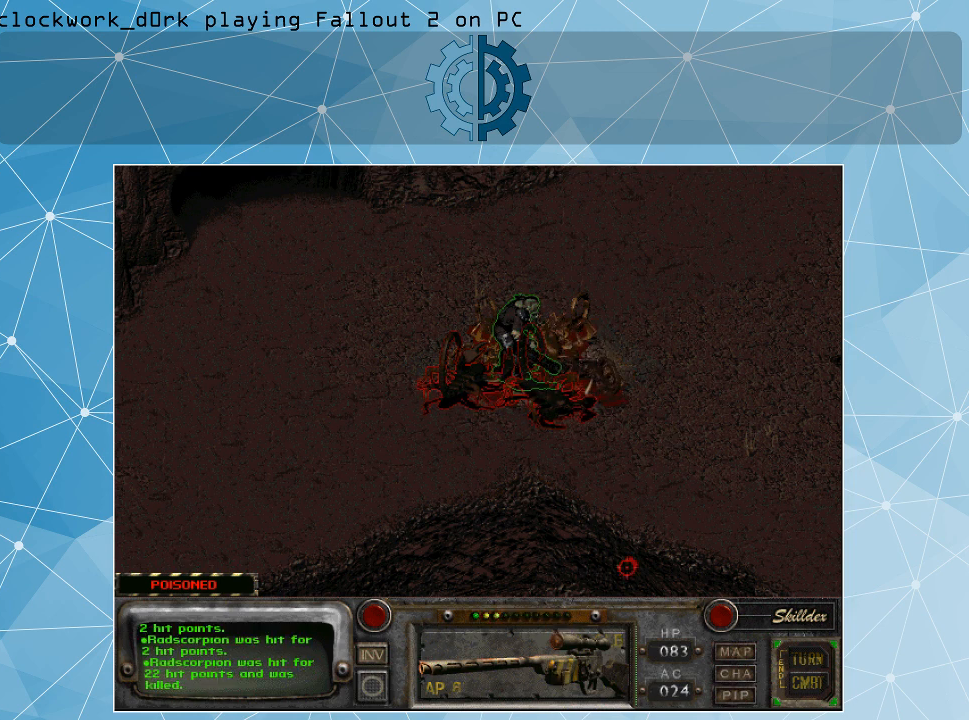
{"keys": [], "mouse": [], "events": []}
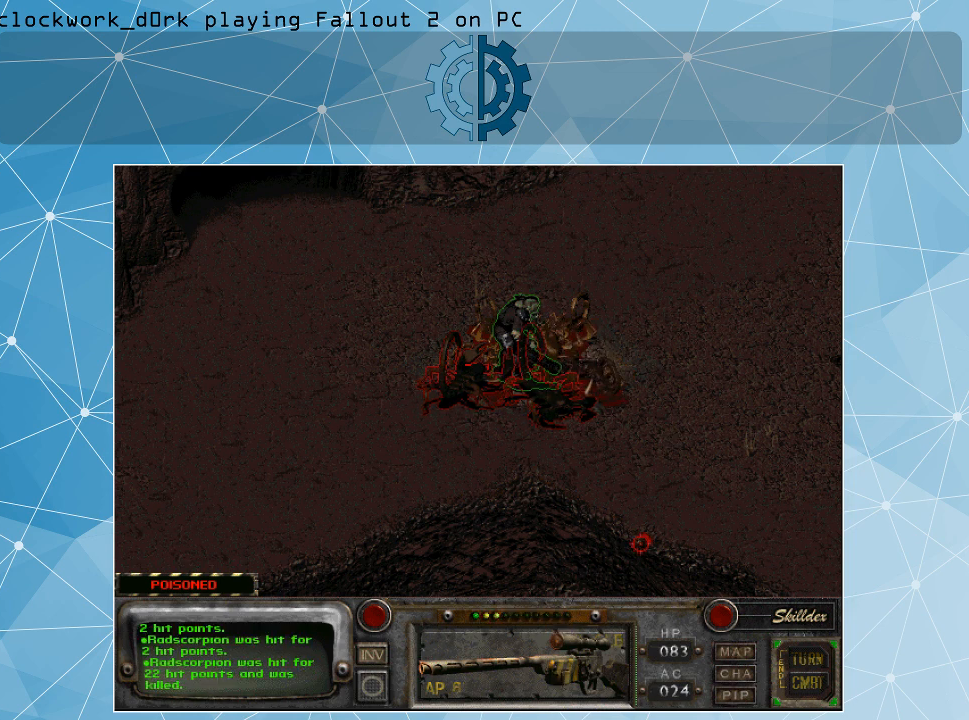
{"keys": [], "mouse": [], "events": []}
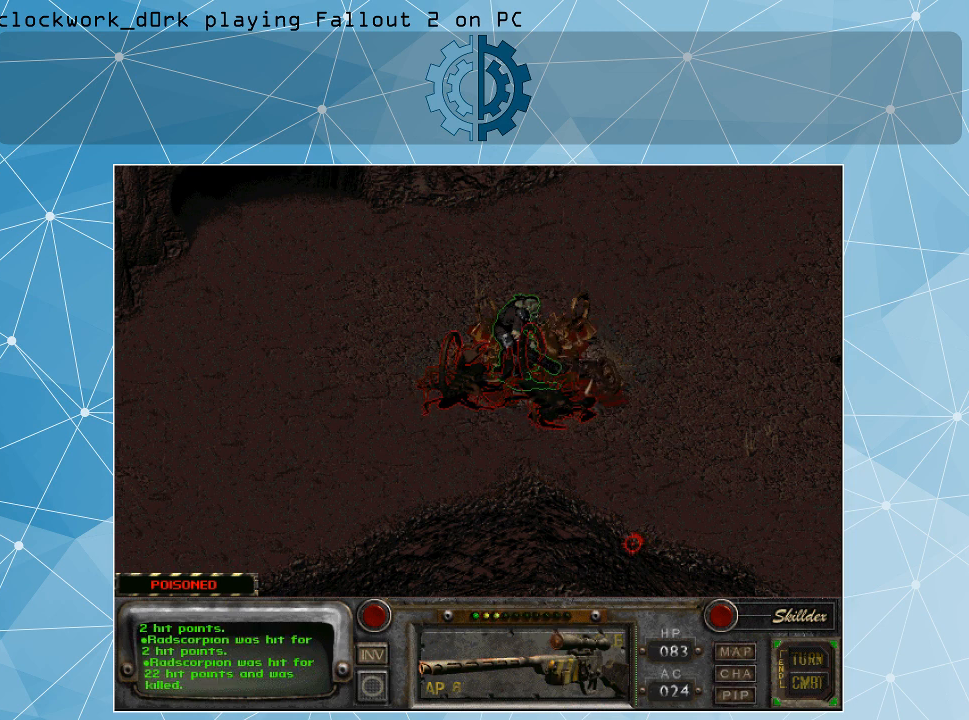
{"keys": [], "mouse": [], "events": []}
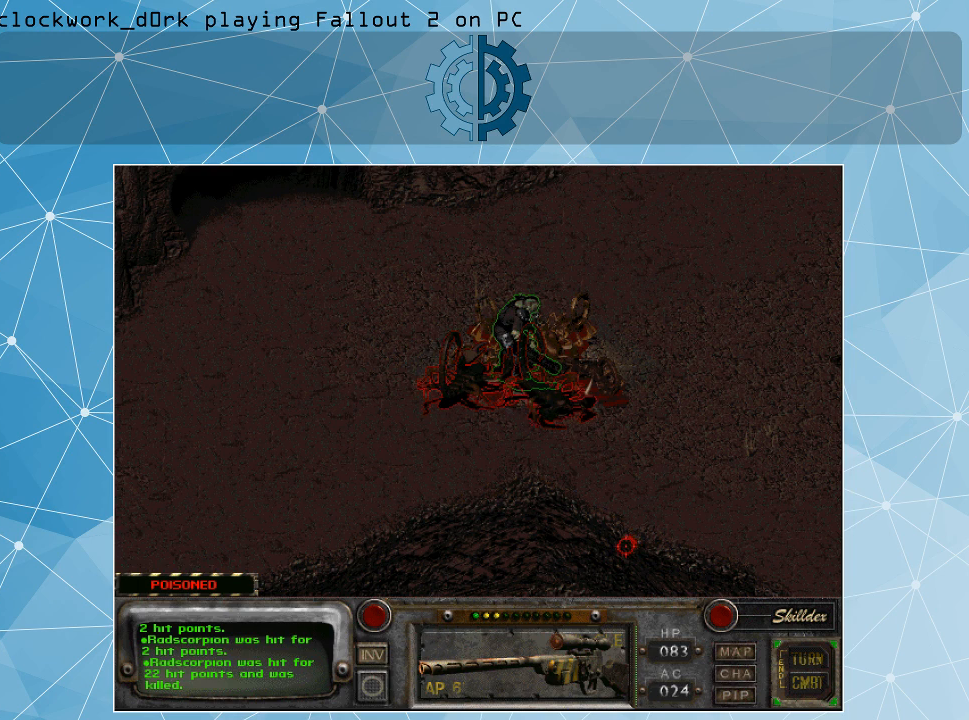
{"keys": ["space"], "mouse": [], "events": [[500, "space", "down"]]}
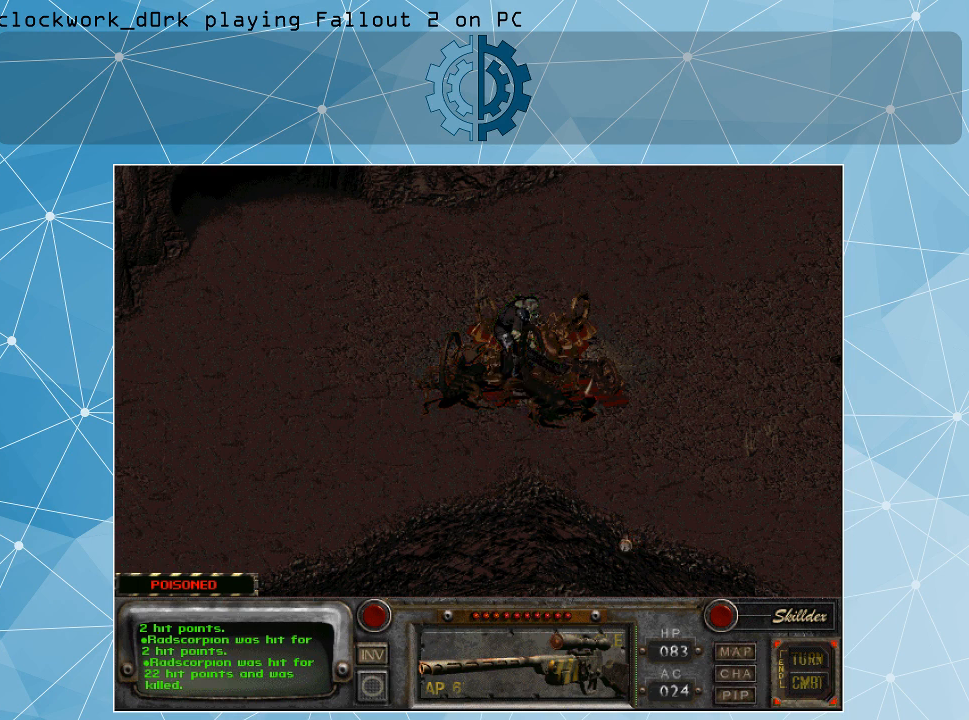
{"keys": [], "mouse": [], "events": [[34, "space", "up"]]}
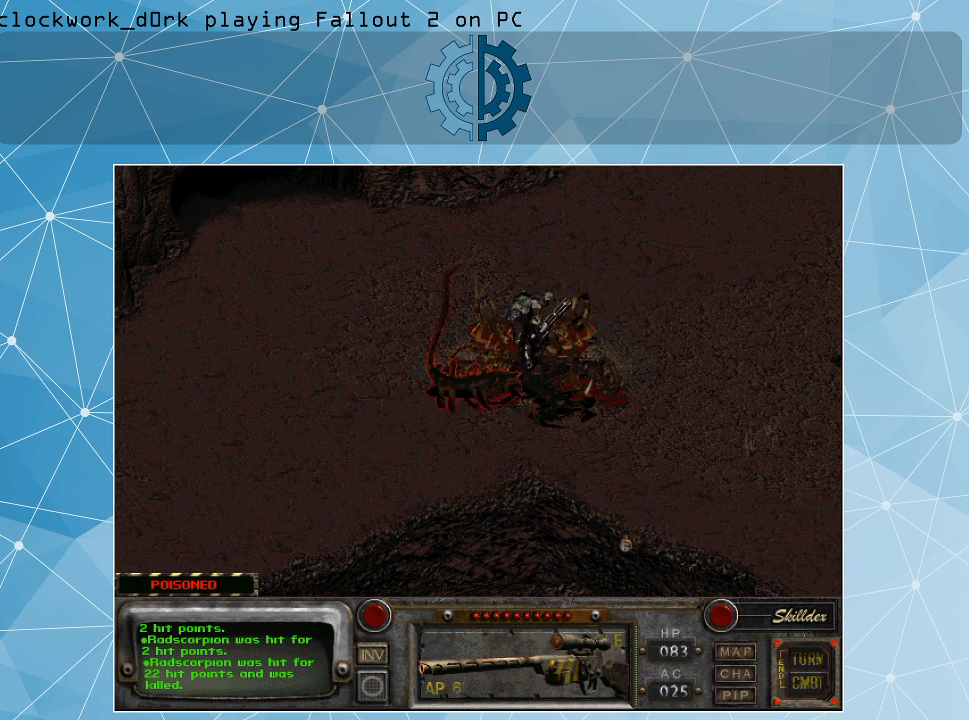
{"keys": [], "mouse": [], "events": []}
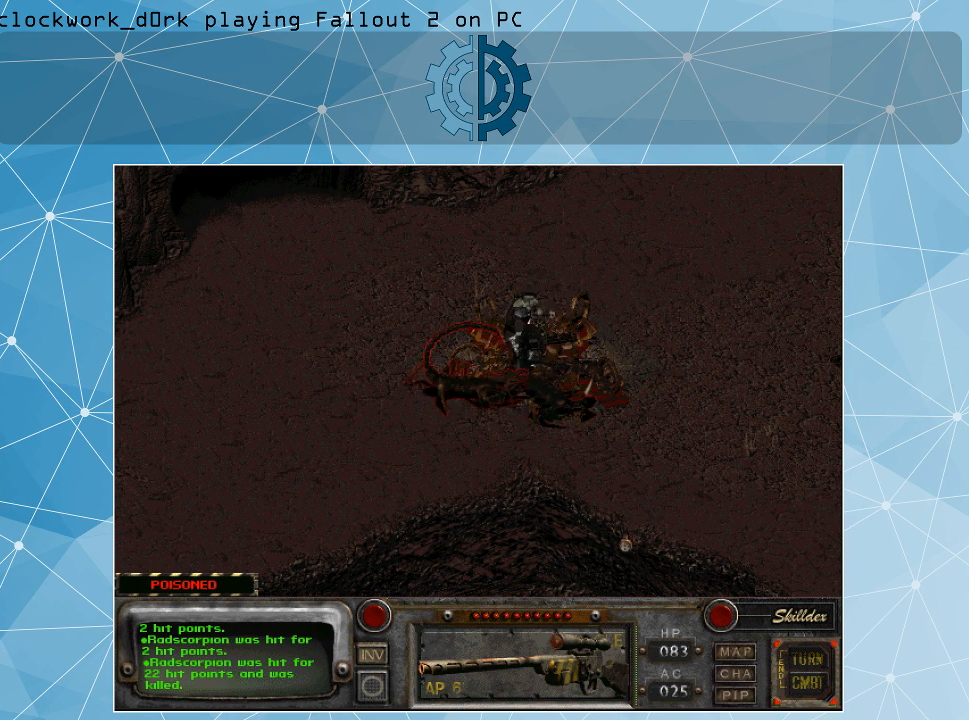
{"keys": [], "mouse": [], "events": []}
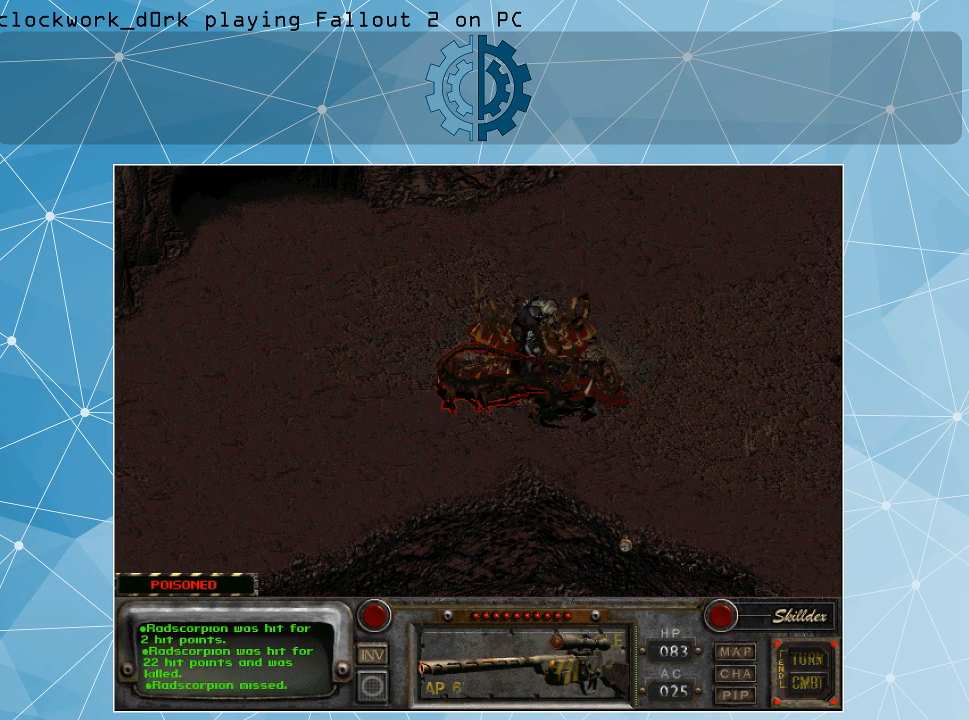
{"keys": [], "mouse": [], "events": []}
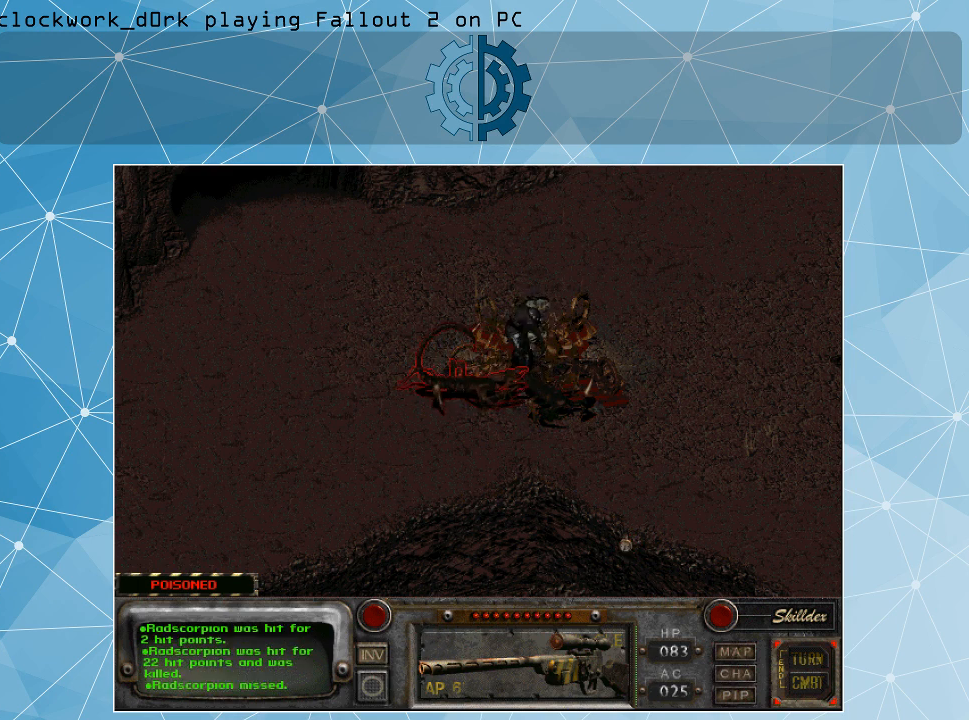
{"keys": [], "mouse": [], "events": []}
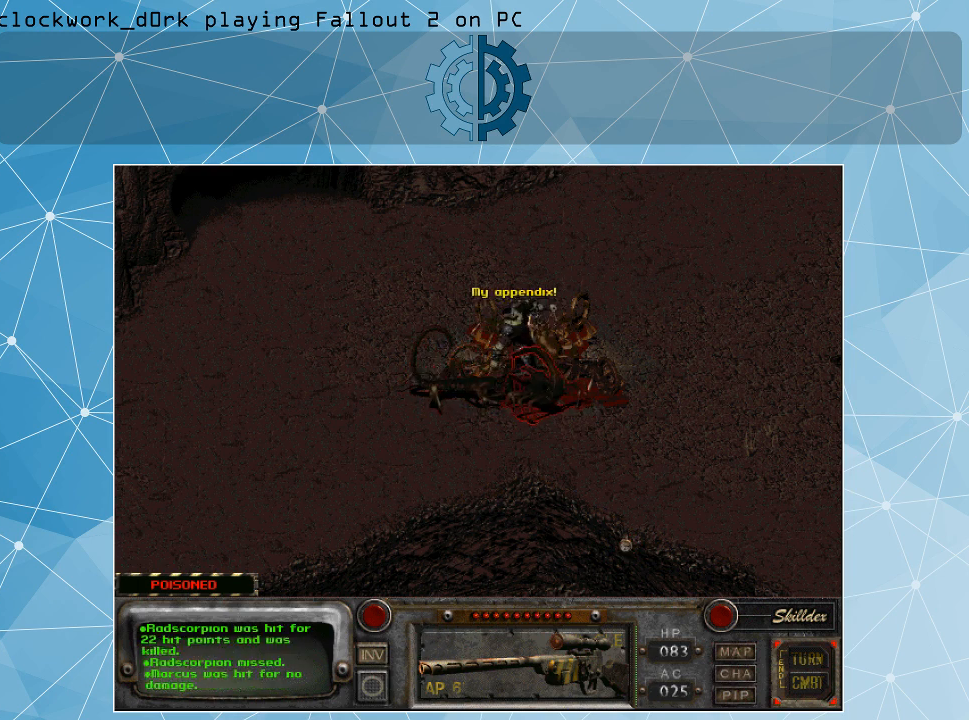
{"keys": [], "mouse": [], "events": []}